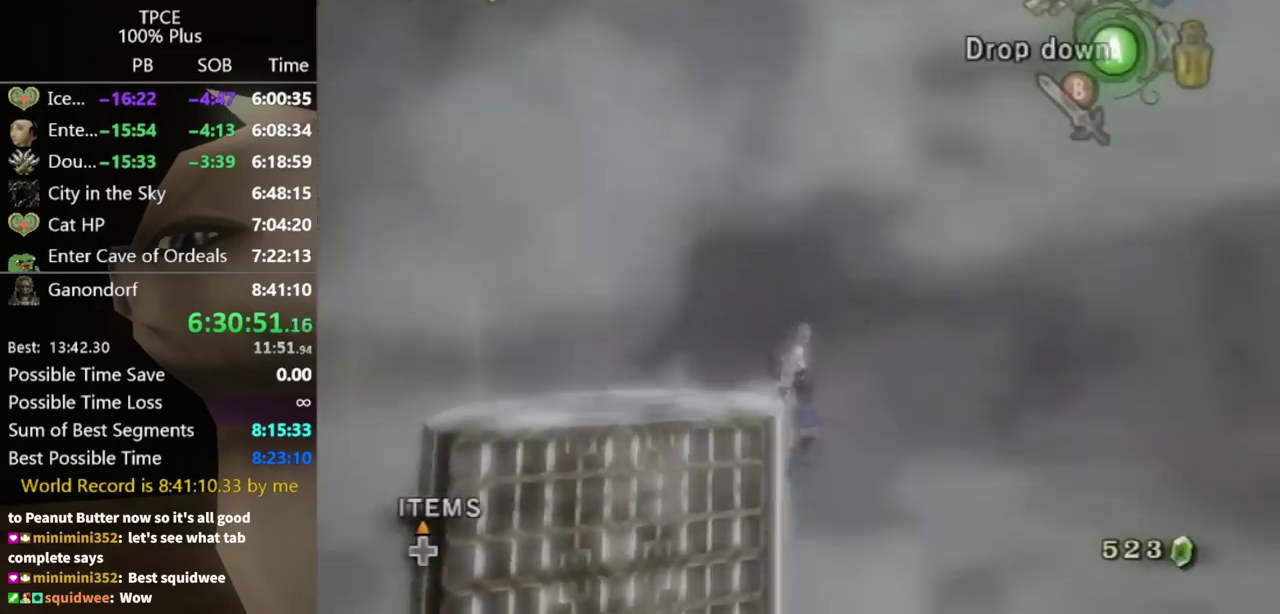
Gameplay with a controller (Nintendo layout); each line is a JSON object with the inputs held at the frame after it. "events" lists button and stick changes between this image and that frame as [ms after this image, input, new state], when the widget could be followed in between. Not read: L3 R3.
{"buttons": ["L1"], "left_stick": "center", "right_stick": "center", "events": [[233, "L1", "down"]]}
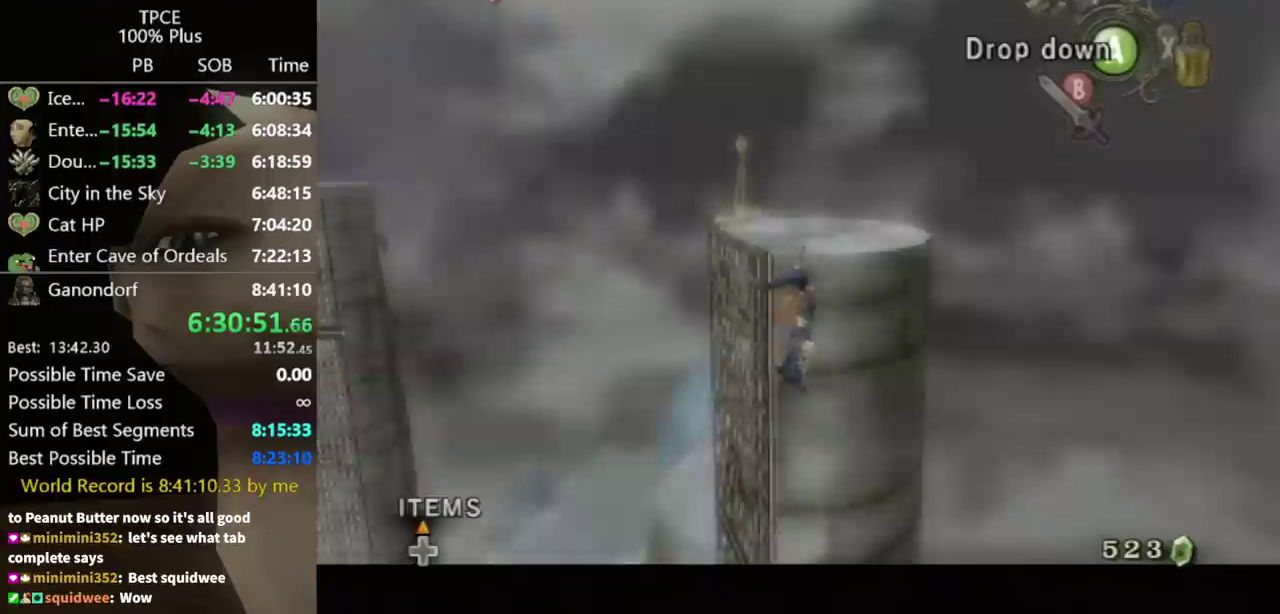
{"buttons": ["L1"], "left_stick": "left", "right_stick": "center", "events": [[400, "left_stick", "left"]]}
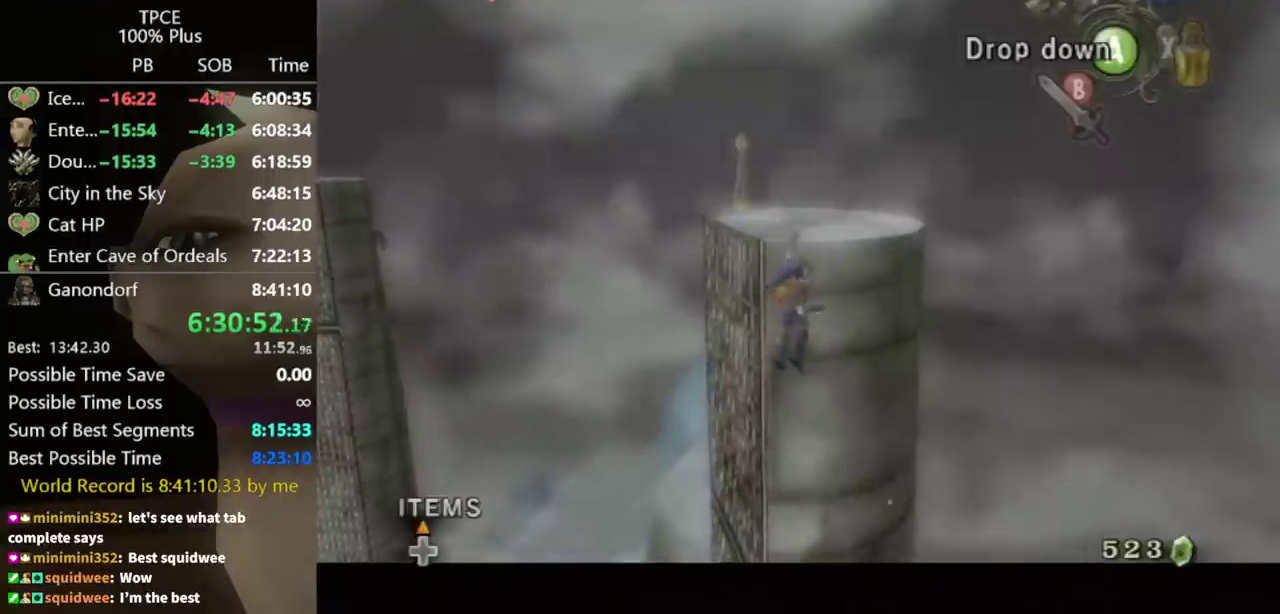
{"buttons": ["L1"], "left_stick": "left", "right_stick": "center", "events": []}
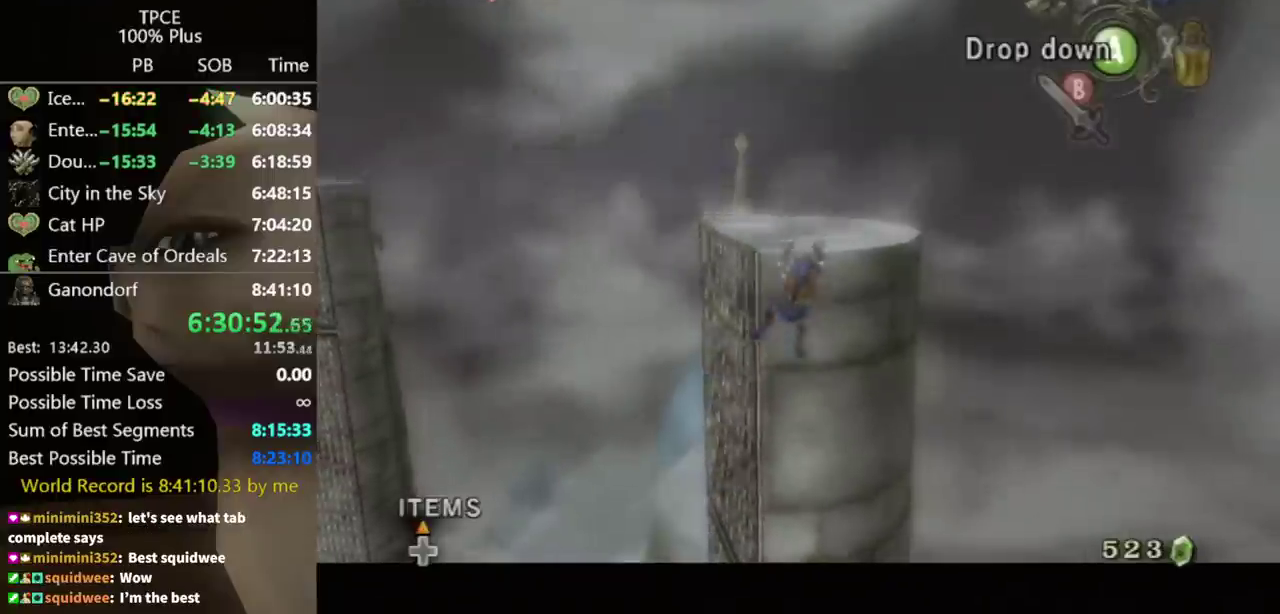
{"buttons": ["L1"], "left_stick": "left", "right_stick": "center", "events": []}
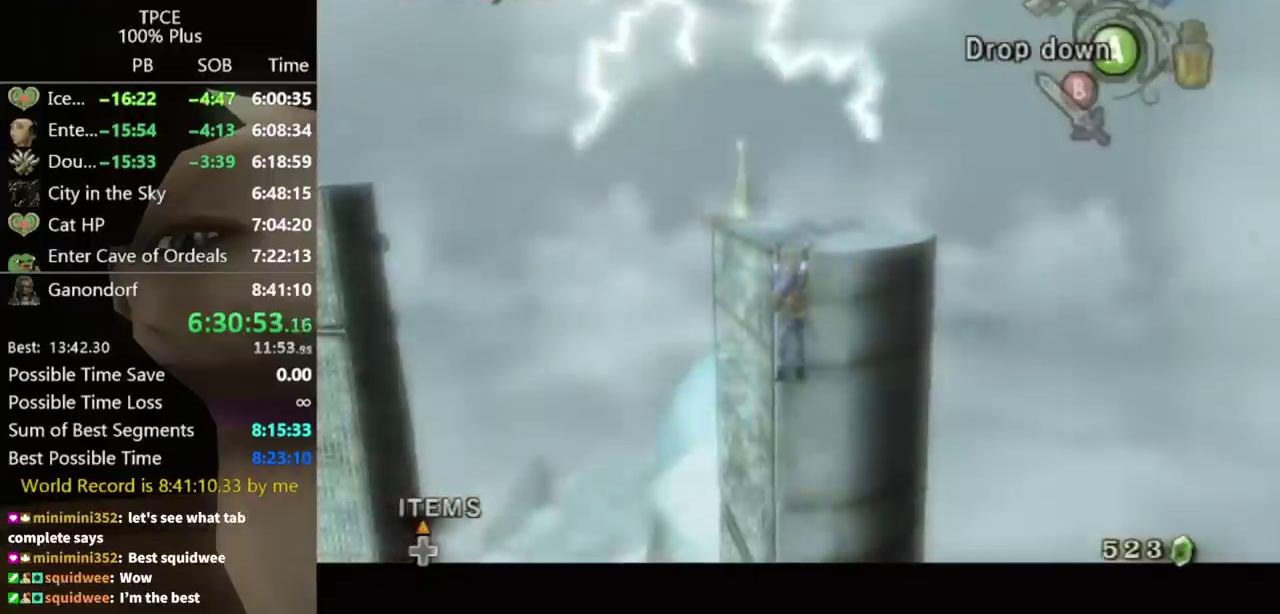
{"buttons": ["L1"], "left_stick": "center", "right_stick": "center", "events": [[400, "left_stick", "center"]]}
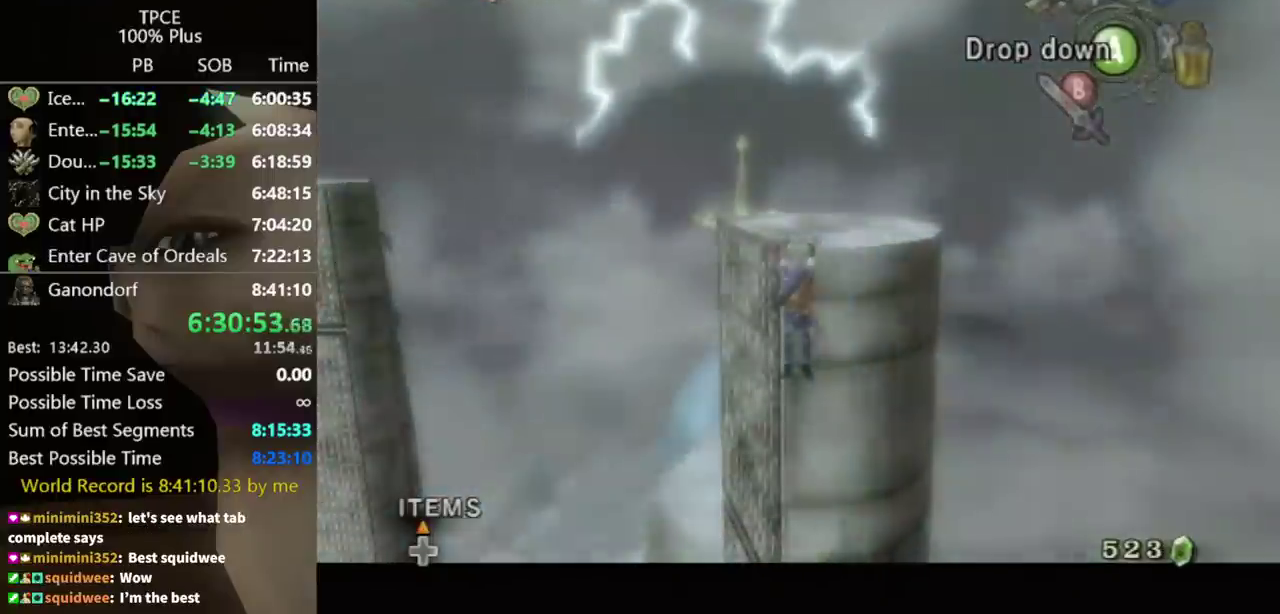
{"buttons": ["L1"], "left_stick": "center", "right_stick": "center", "events": [[133, "left_stick", "right"], [300, "left_stick", "center"]]}
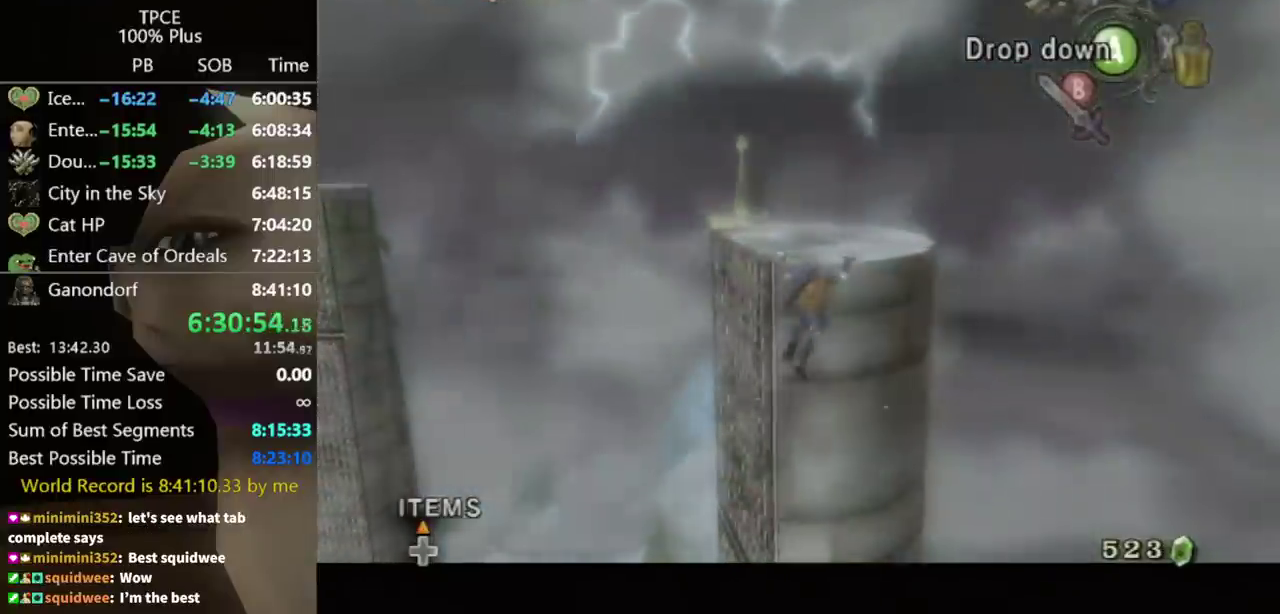
{"buttons": ["L1"], "left_stick": "center", "right_stick": "center", "events": []}
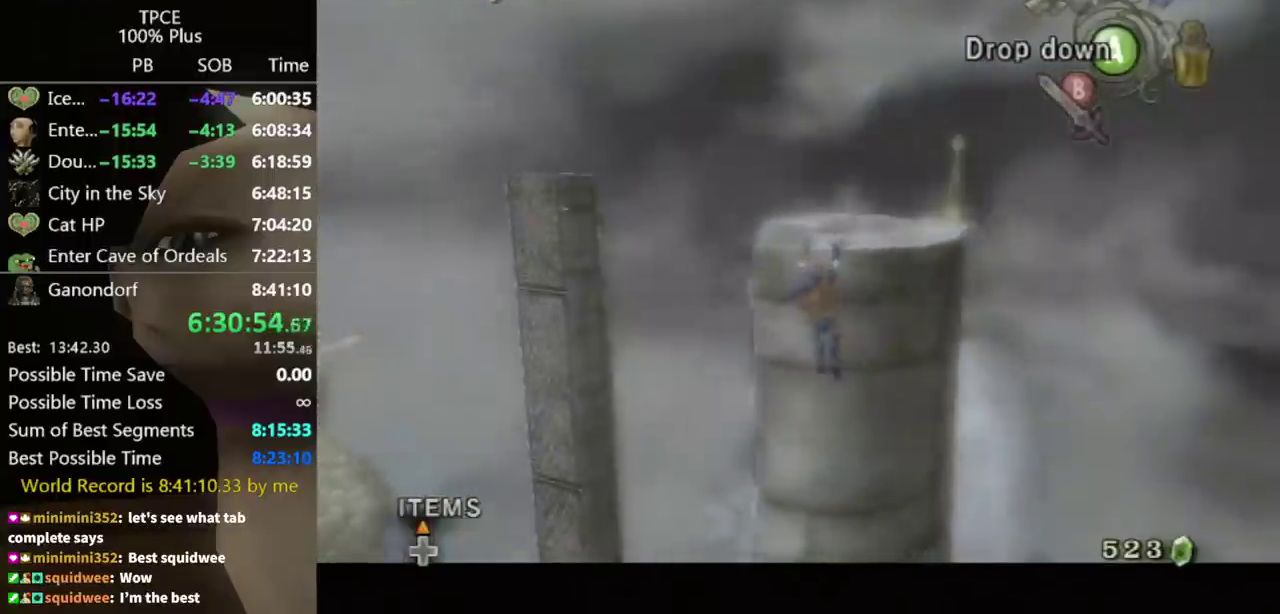
{"buttons": ["L1"], "left_stick": "up", "right_stick": "center", "events": [[467, "left_stick", "up"]]}
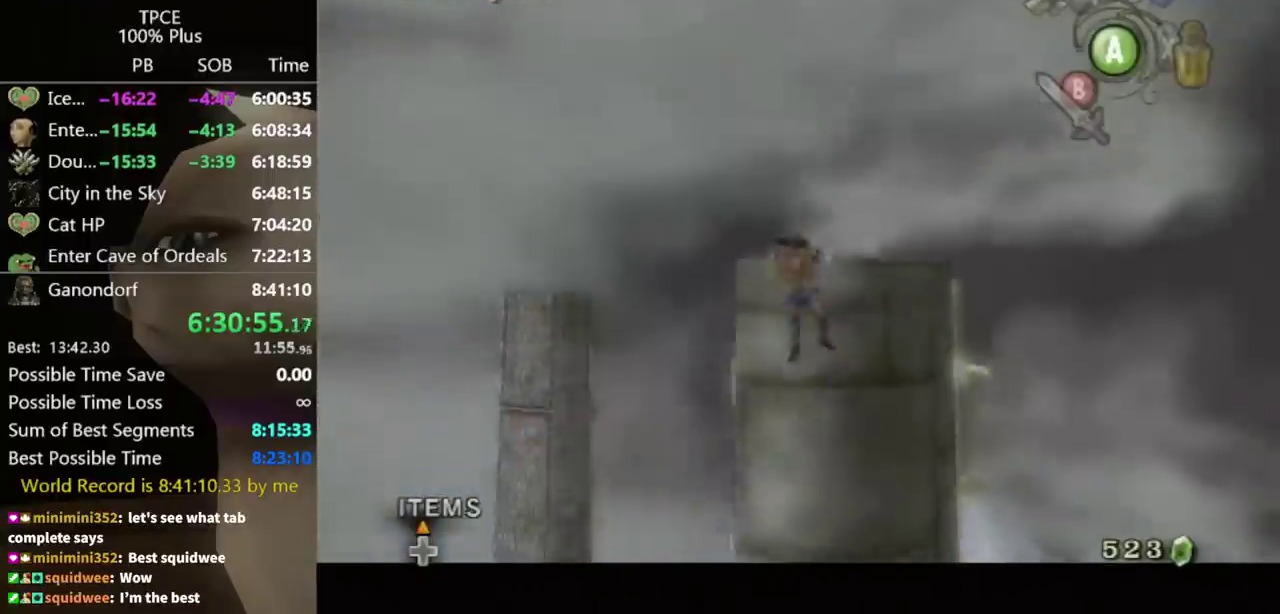
{"buttons": ["L1"], "left_stick": "center", "right_stick": "center", "events": [[133, "left_stick", "center"]]}
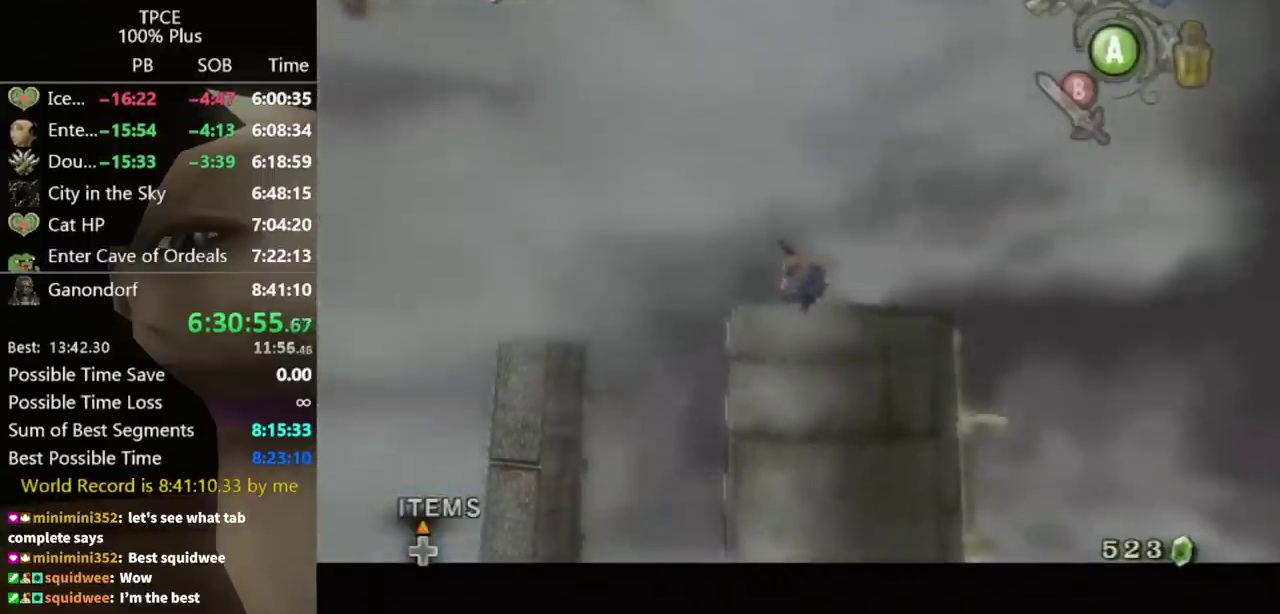
{"buttons": ["L1"], "left_stick": "center", "right_stick": "center", "events": []}
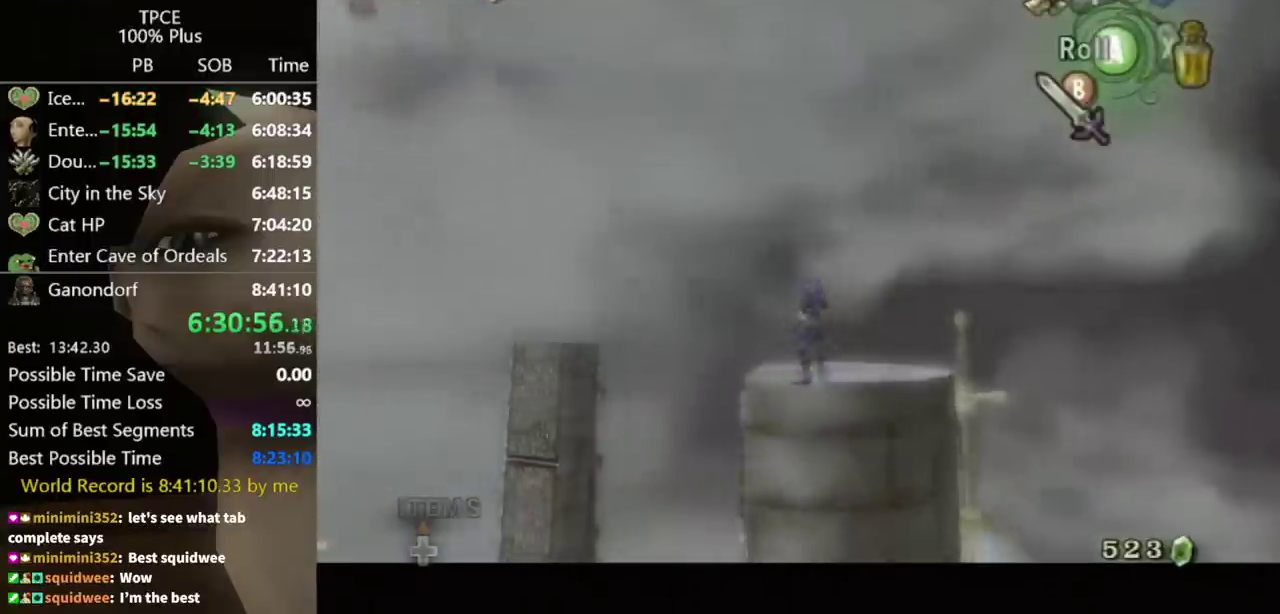
{"buttons": ["L1"], "left_stick": "center", "right_stick": "center", "events": []}
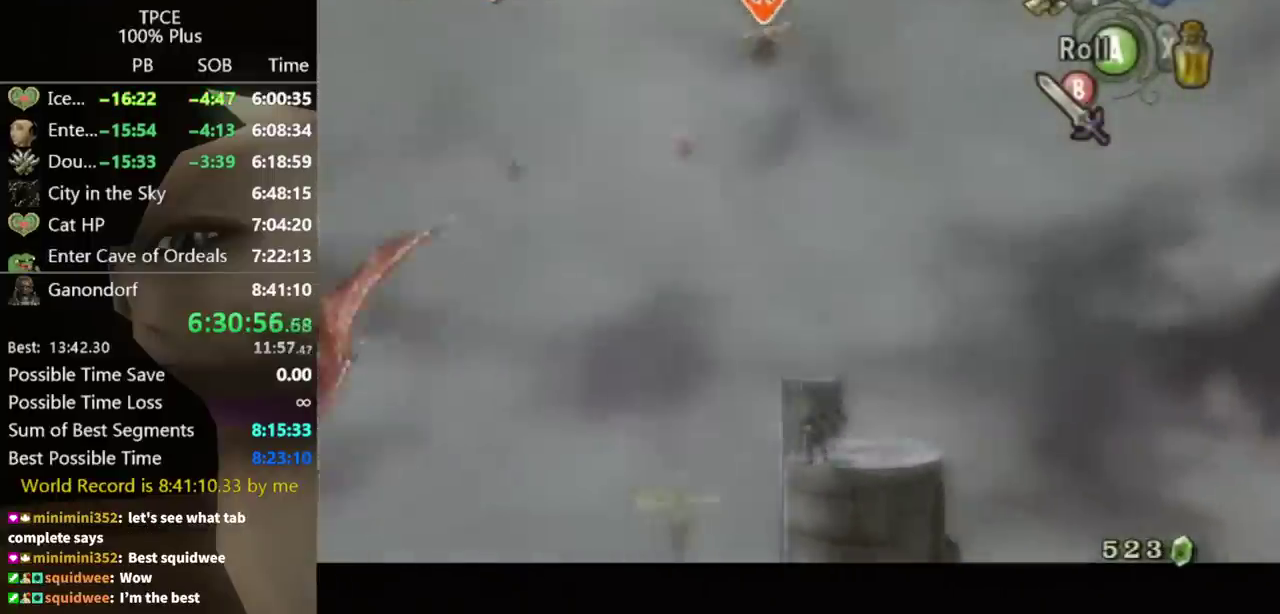
{"buttons": ["L1"], "left_stick": "center", "right_stick": "center", "events": []}
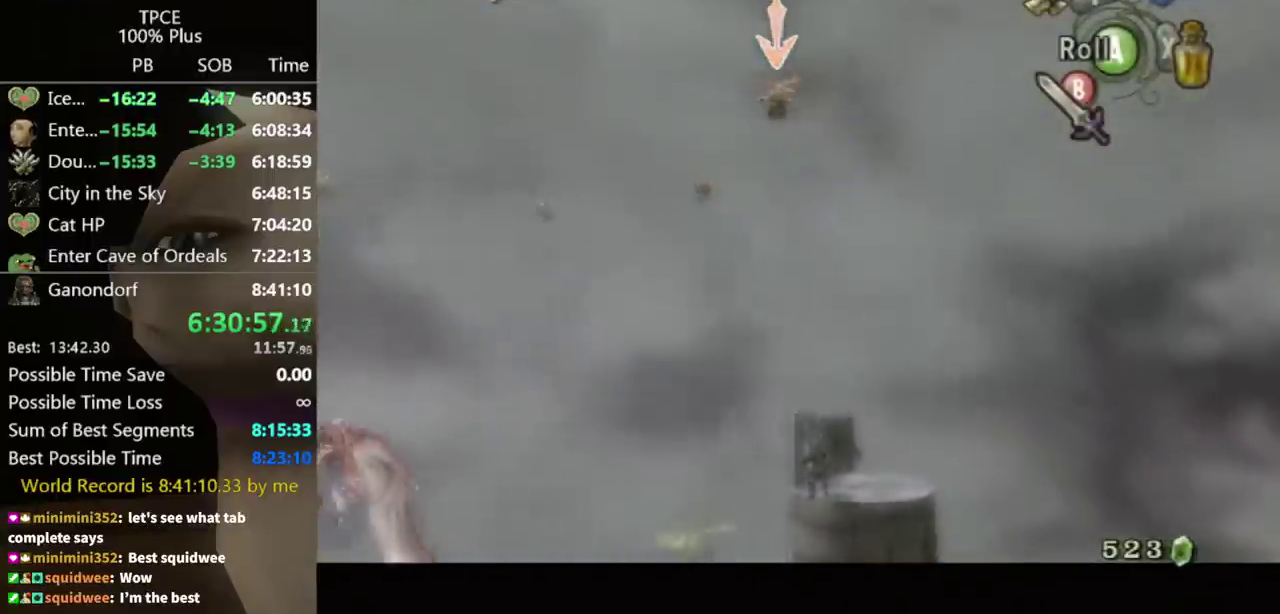
{"buttons": ["L1"], "left_stick": "center", "right_stick": "center", "events": []}
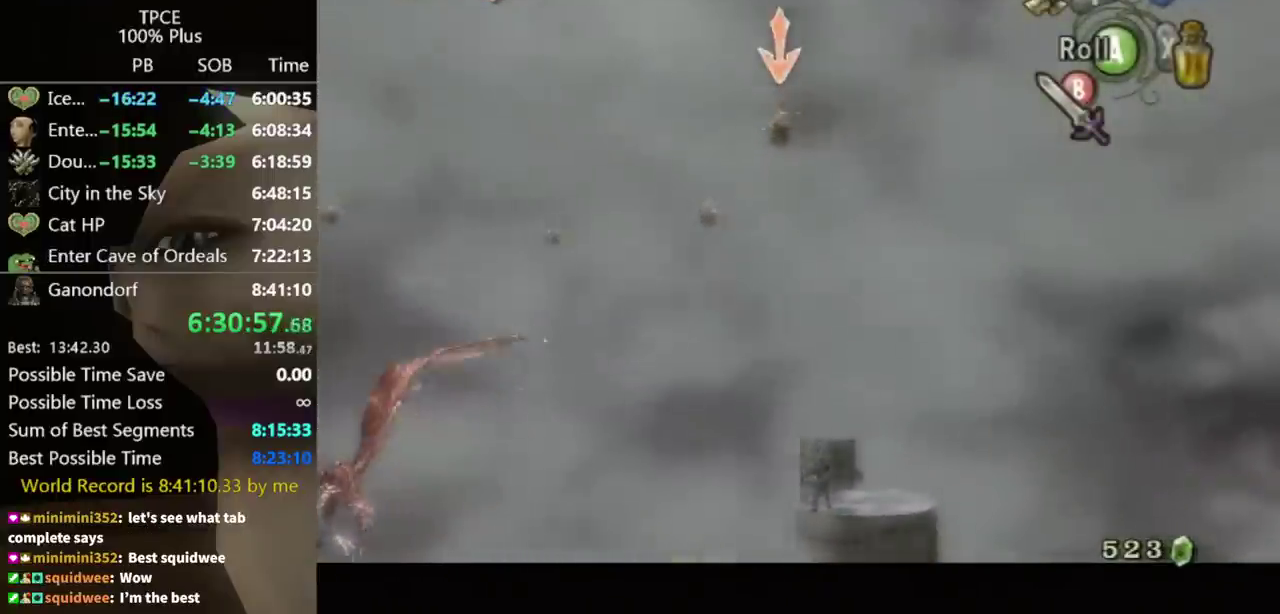
{"buttons": ["L1"], "left_stick": "center", "right_stick": "down-right", "events": [[467, "right_stick", "down-right"]]}
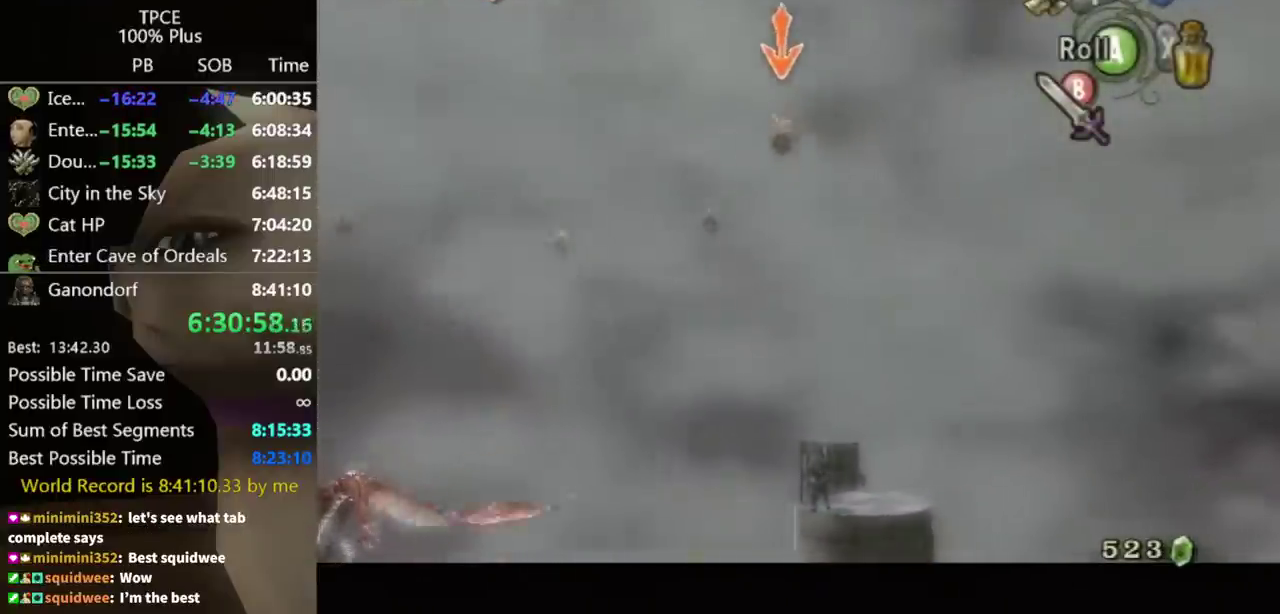
{"buttons": ["L1"], "left_stick": "center", "right_stick": "center", "events": [[300, "right_stick", "center"]]}
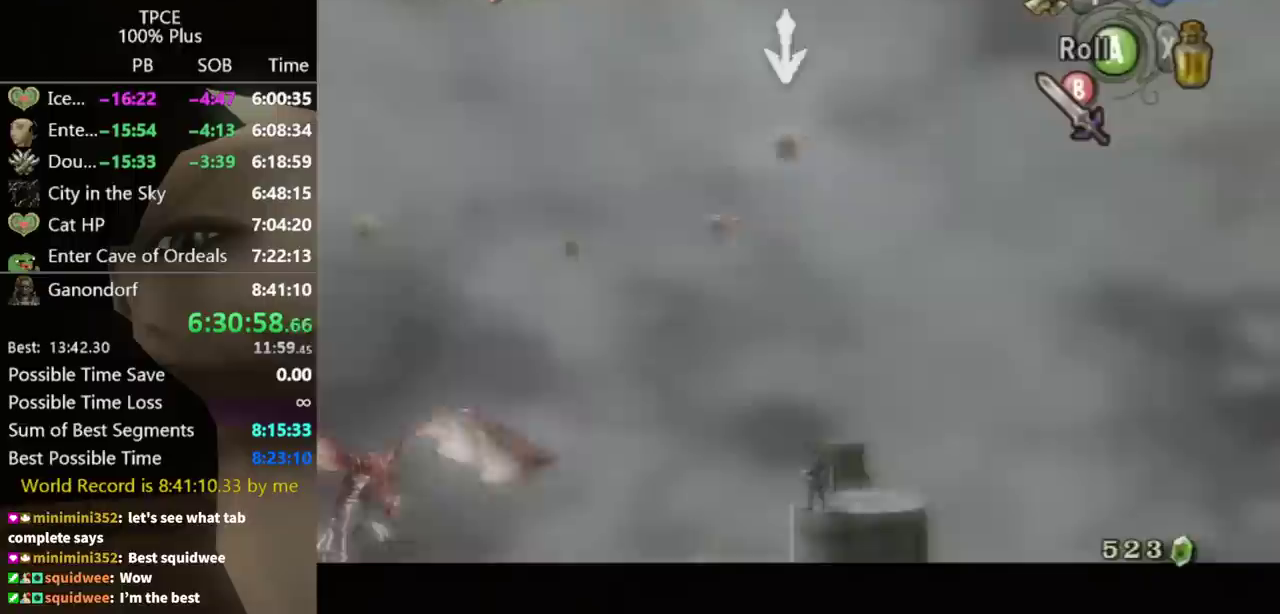
{"buttons": ["L1"], "left_stick": "center", "right_stick": "center", "events": []}
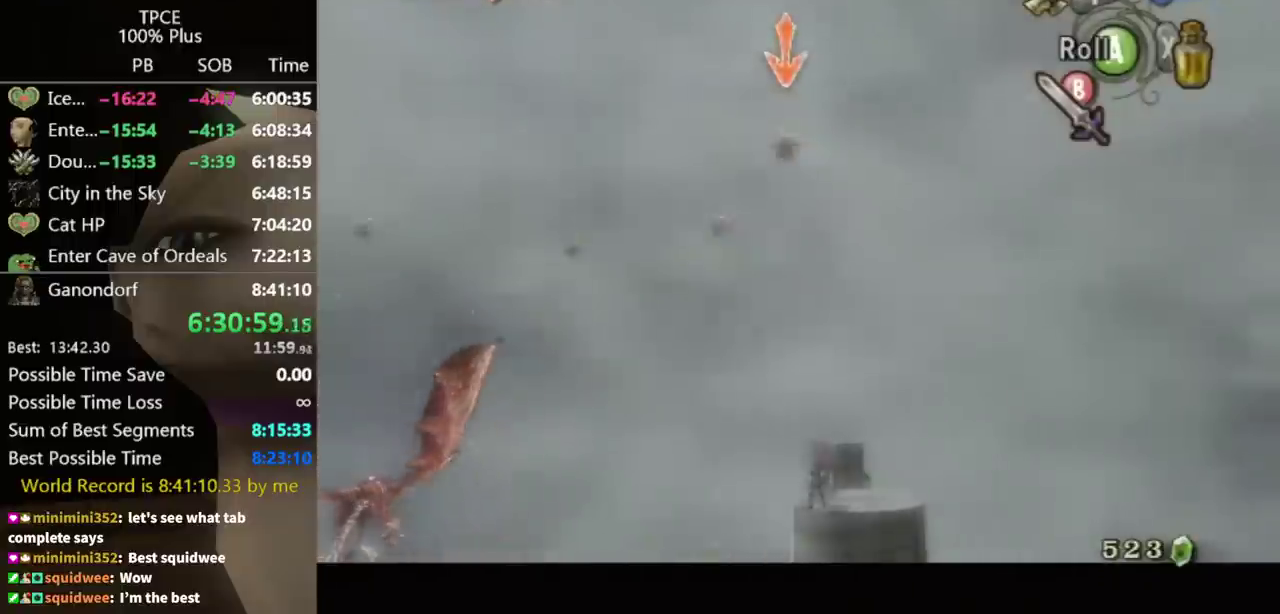
{"buttons": ["L1"], "left_stick": "center", "right_stick": "center", "events": []}
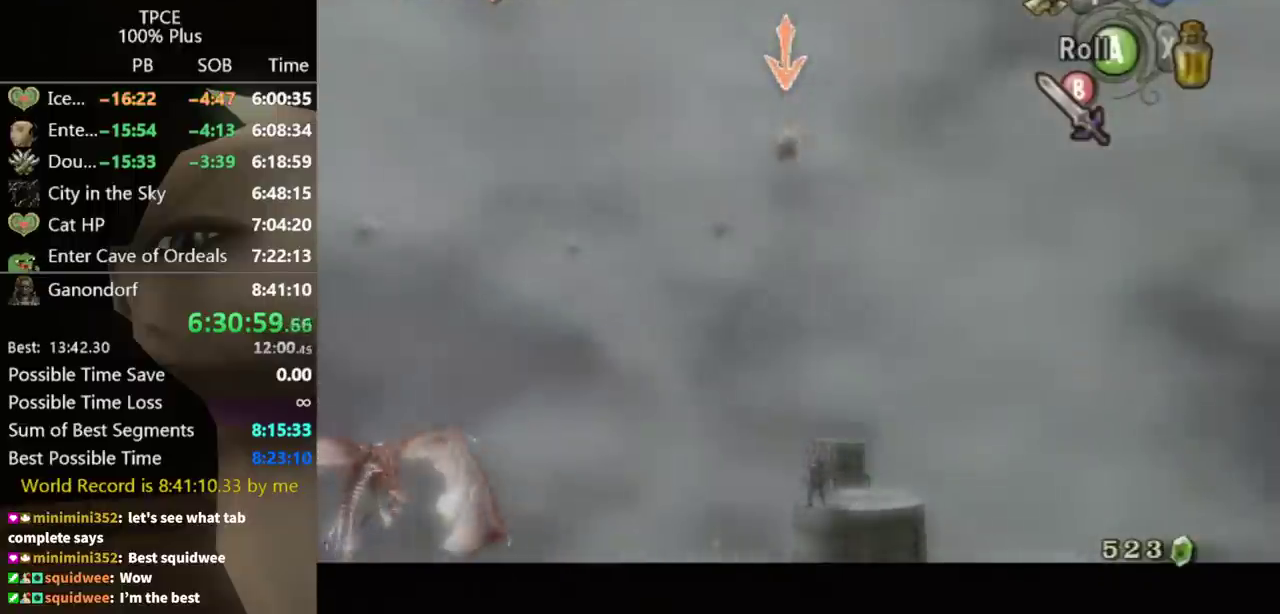
{"buttons": ["L1"], "left_stick": "center", "right_stick": "center", "events": []}
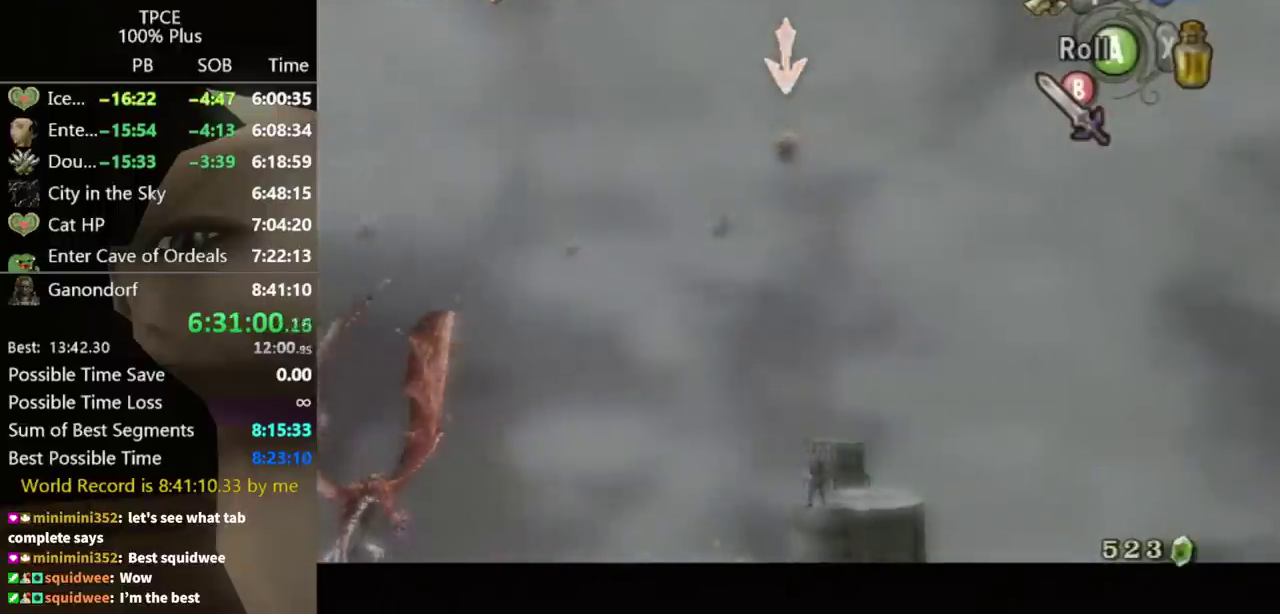
{"buttons": ["L1"], "left_stick": "center", "right_stick": "center", "events": []}
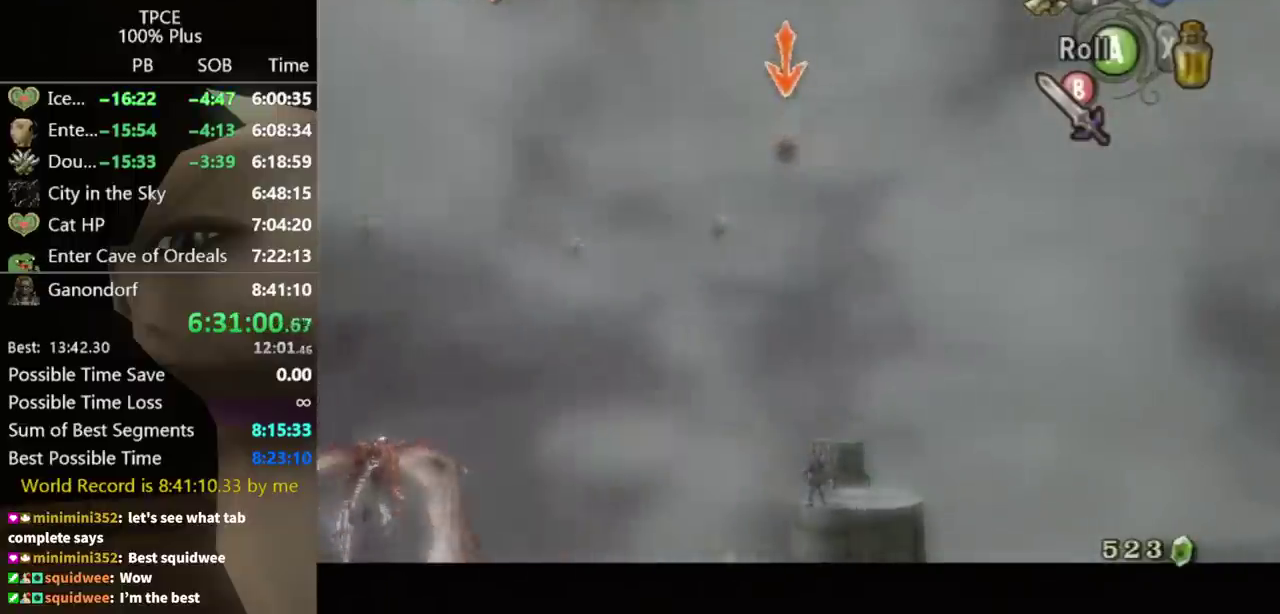
{"buttons": ["L1"], "left_stick": "center", "right_stick": "center", "events": []}
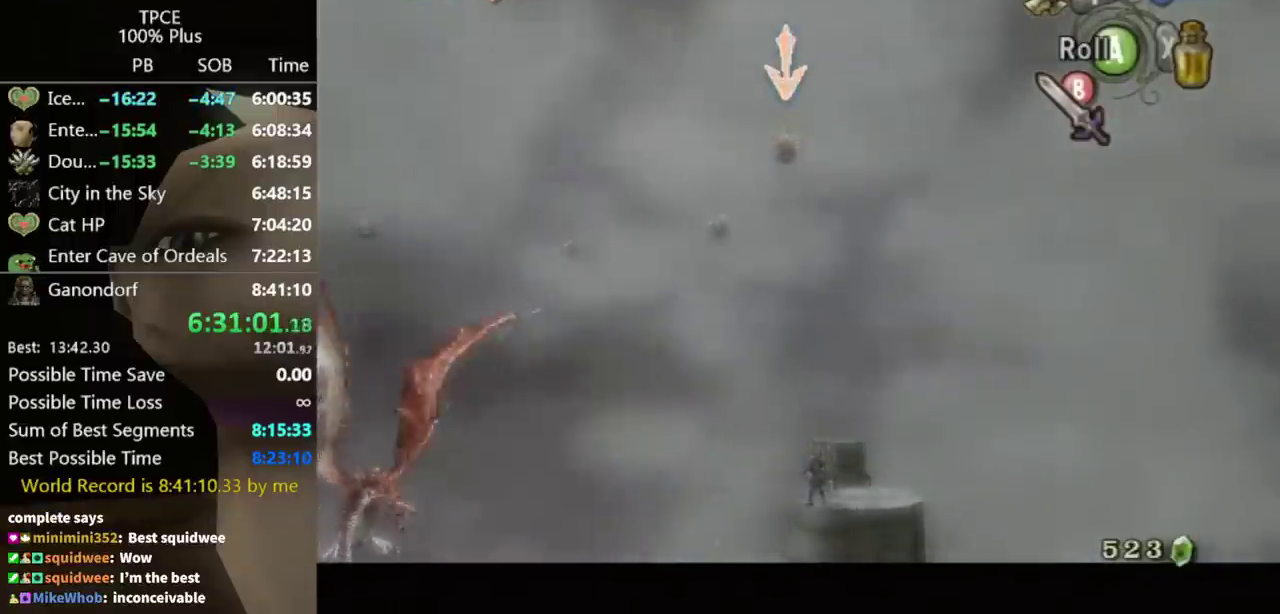
{"buttons": ["L1"], "left_stick": "center", "right_stick": "center", "events": []}
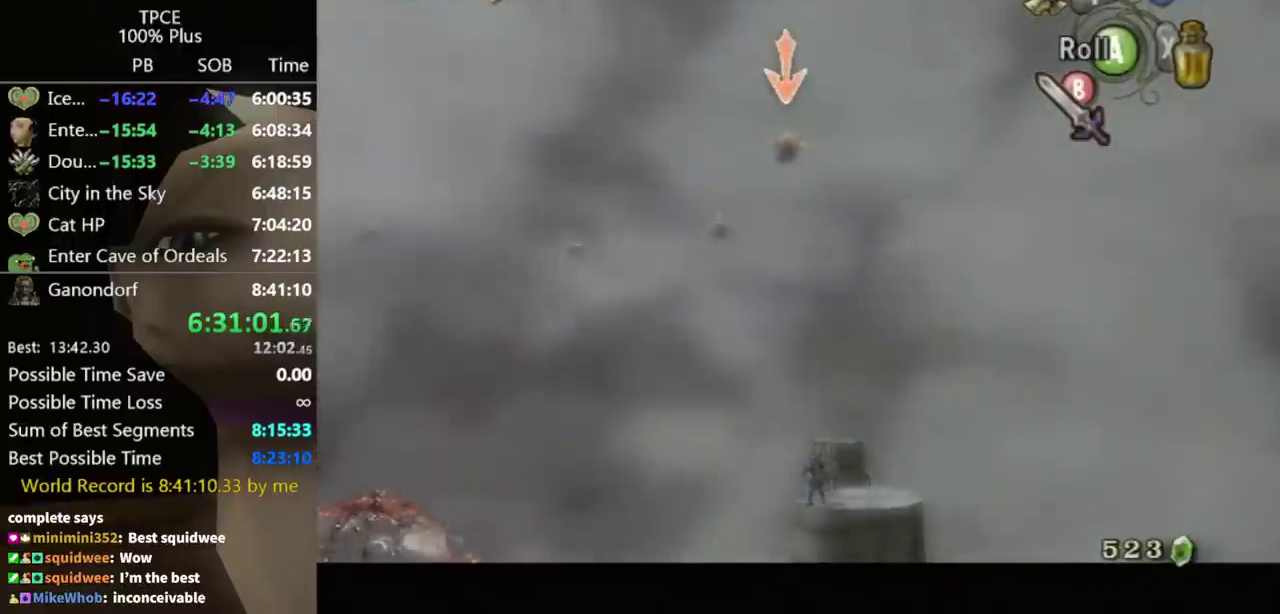
{"buttons": ["L1"], "left_stick": "center", "right_stick": "center", "events": []}
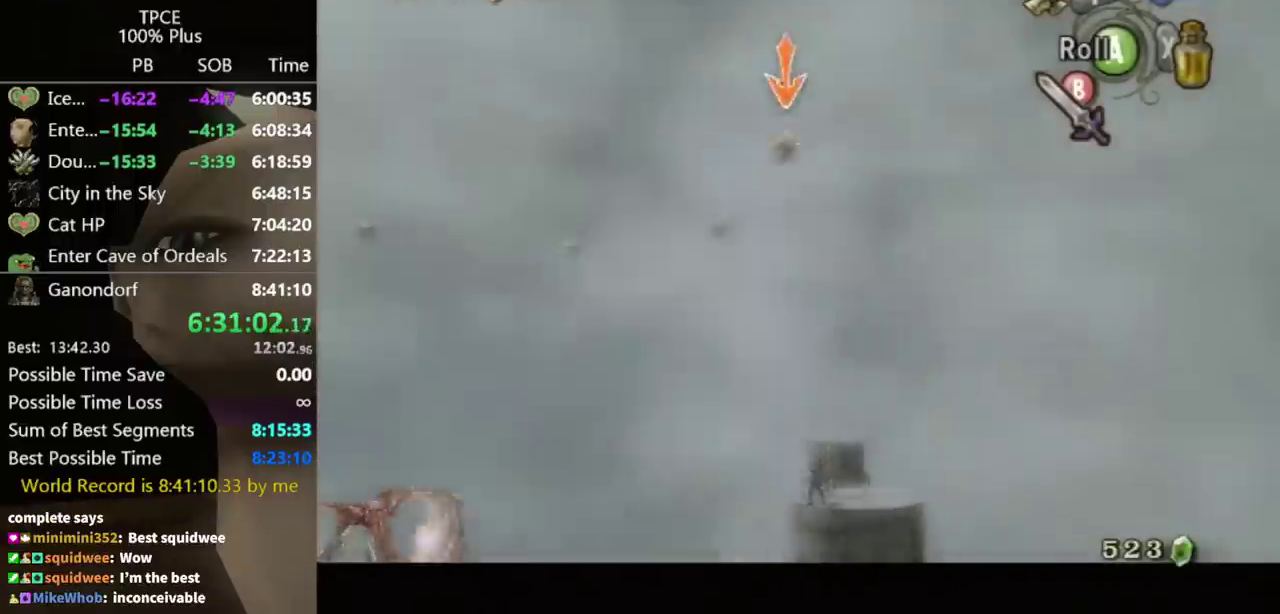
{"buttons": ["L1"], "left_stick": "center", "right_stick": "center", "events": []}
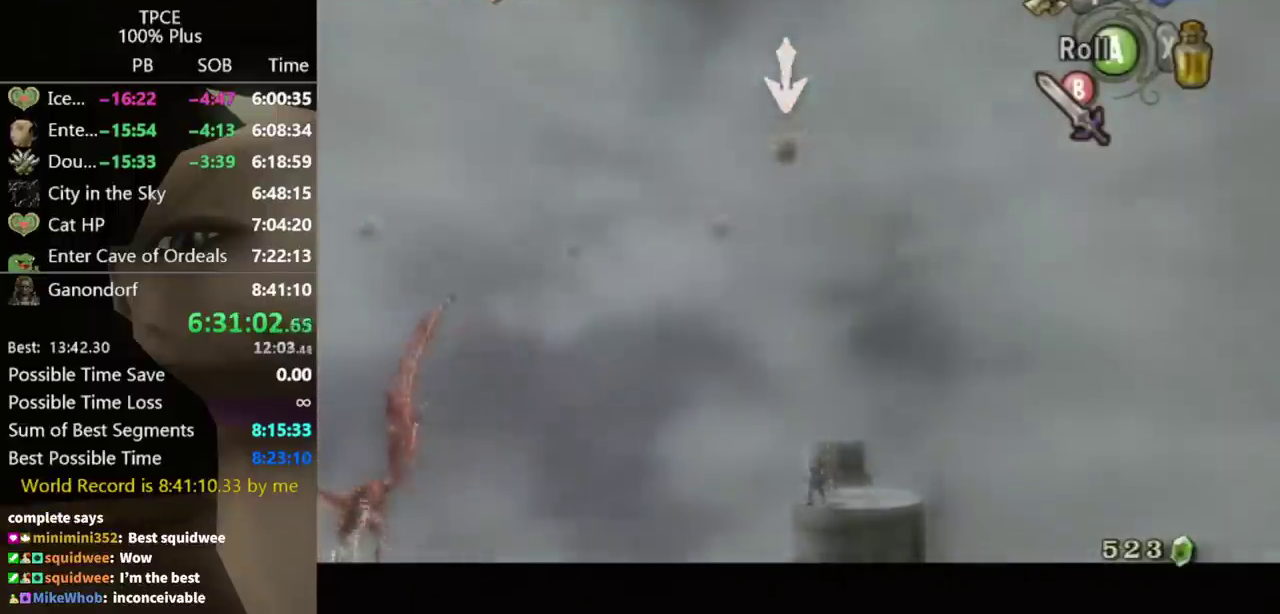
{"buttons": ["L1"], "left_stick": "center", "right_stick": "center", "events": []}
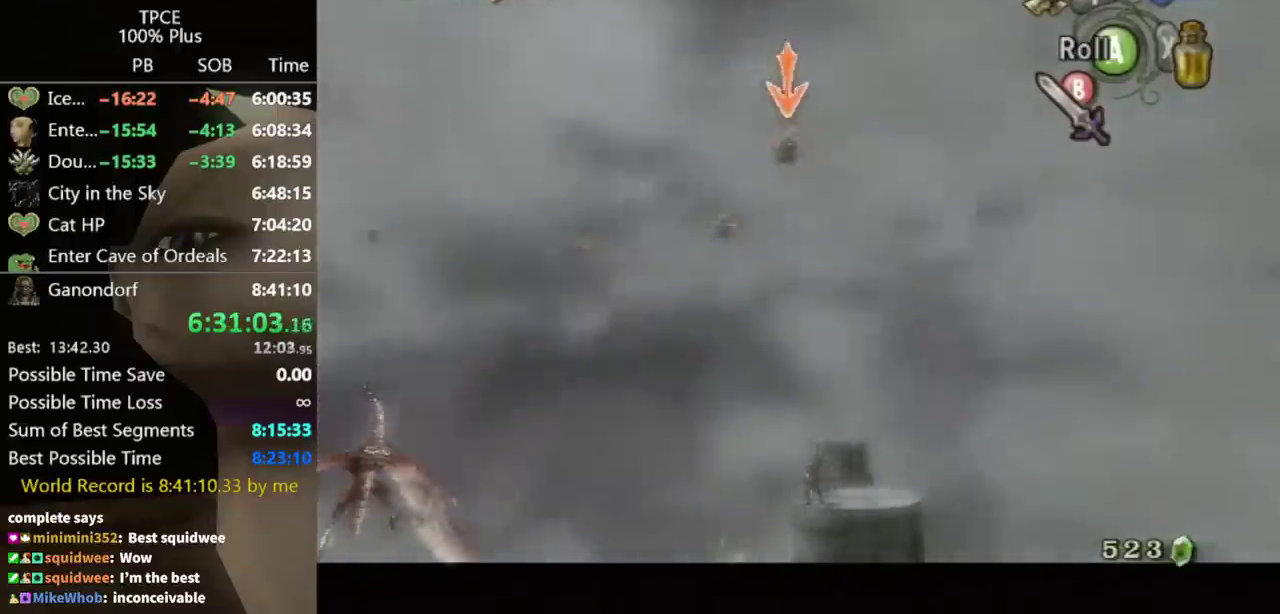
{"buttons": ["L1"], "left_stick": "center", "right_stick": "center", "events": []}
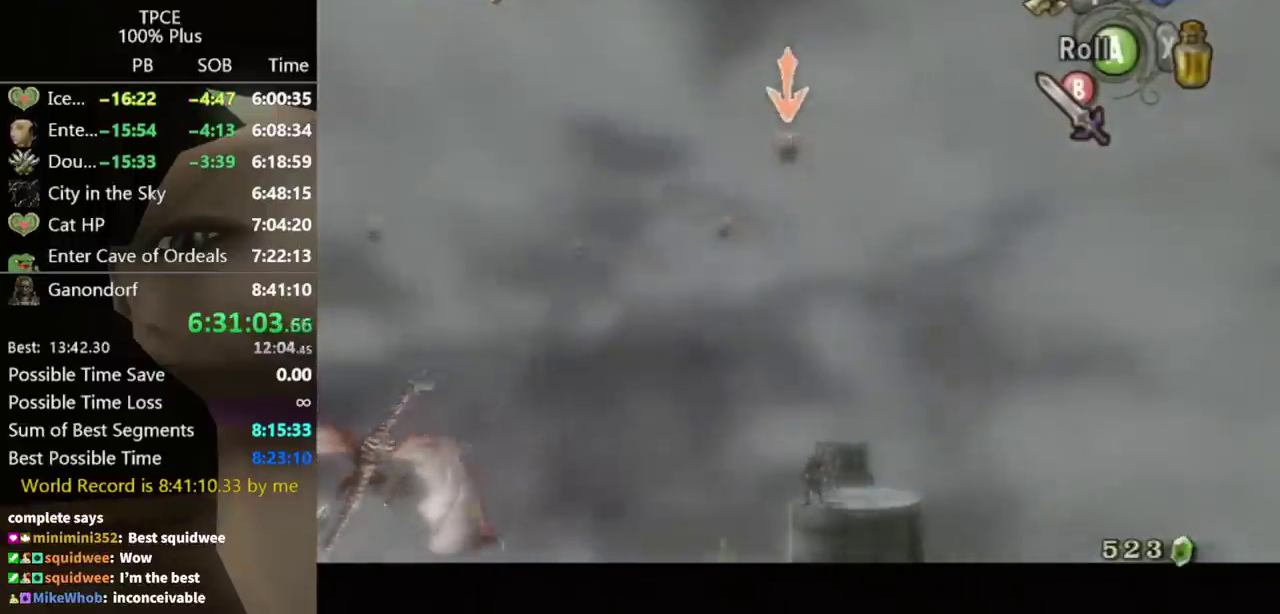
{"buttons": ["L1"], "left_stick": "center", "right_stick": "center", "events": []}
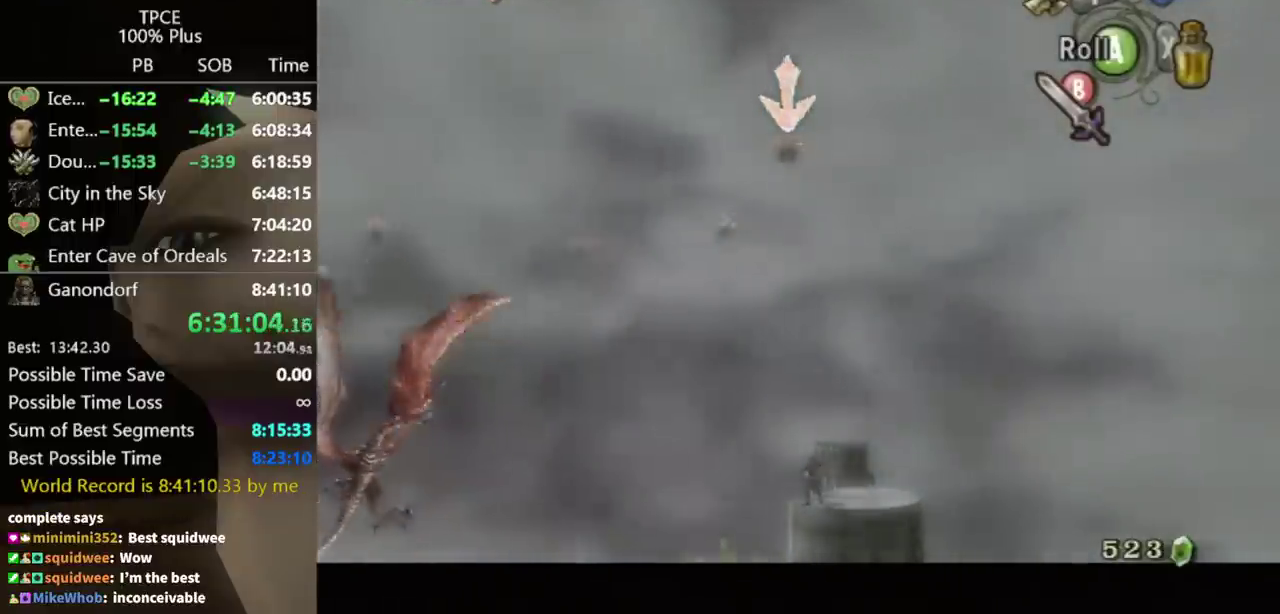
{"buttons": ["L1"], "left_stick": "center", "right_stick": "center", "events": [[133, "right_stick", "down-right"], [433, "right_stick", "center"]]}
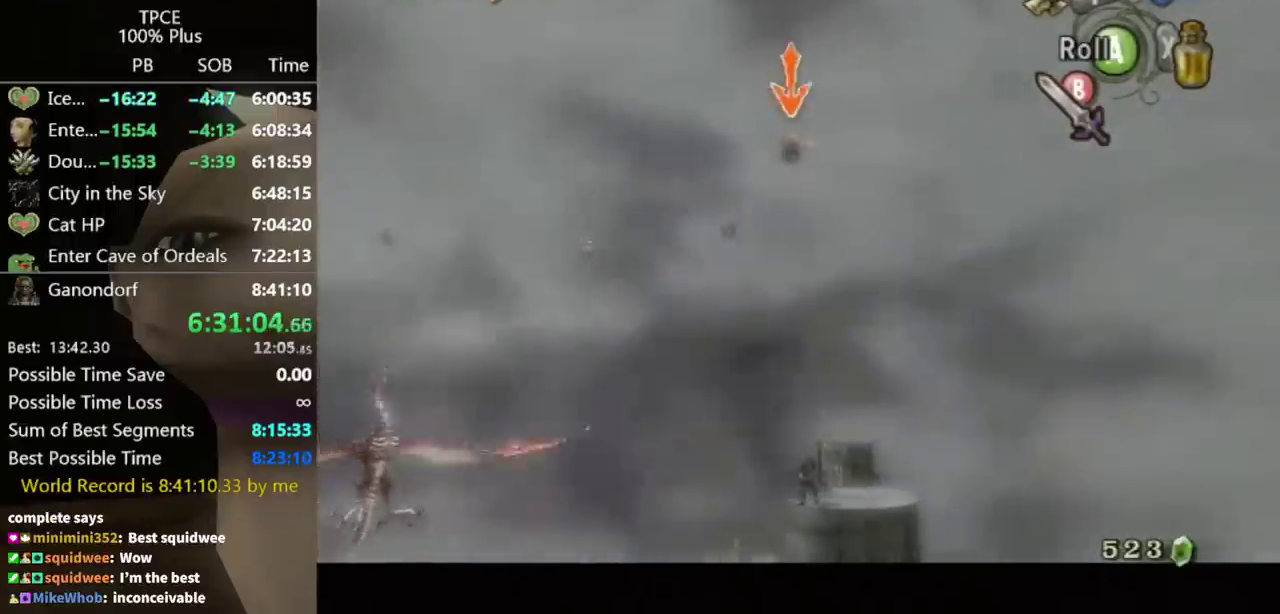
{"buttons": ["L1"], "left_stick": "center", "right_stick": "center", "events": []}
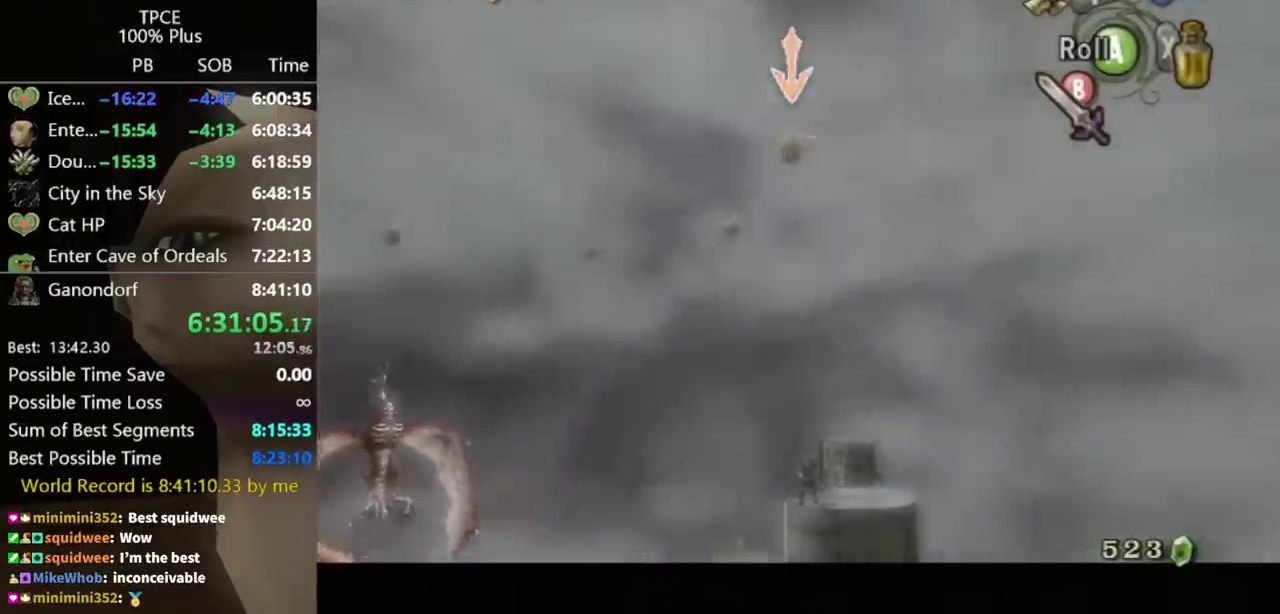
{"buttons": ["L1"], "left_stick": "center", "right_stick": "center", "events": []}
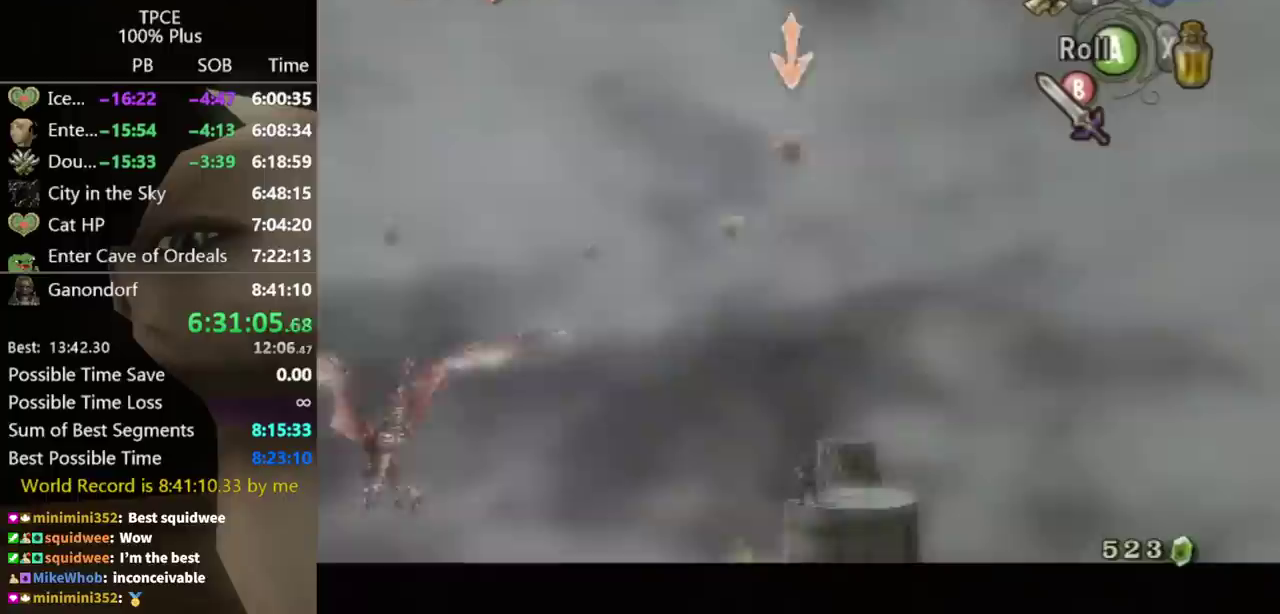
{"buttons": ["A", "L1"], "left_stick": "right", "right_stick": "center", "events": [[500, "A", "down"], [500, "left_stick", "right"]]}
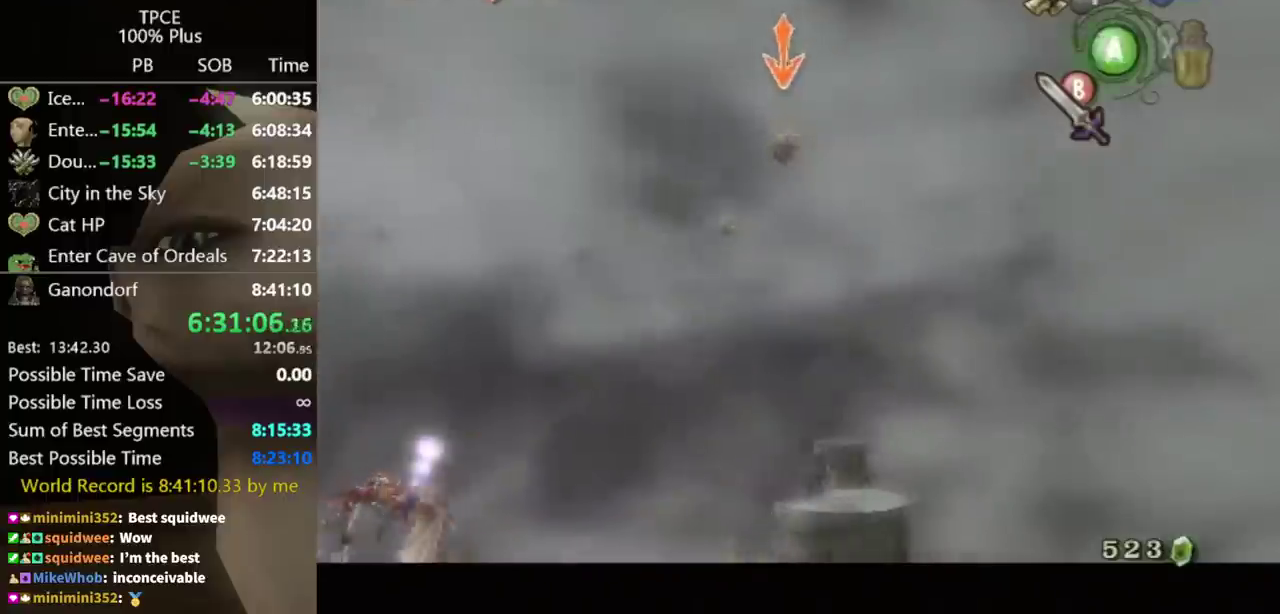
{"buttons": ["L1"], "left_stick": "center", "right_stick": "center", "events": [[100, "A", "up"], [100, "left_stick", "center"]]}